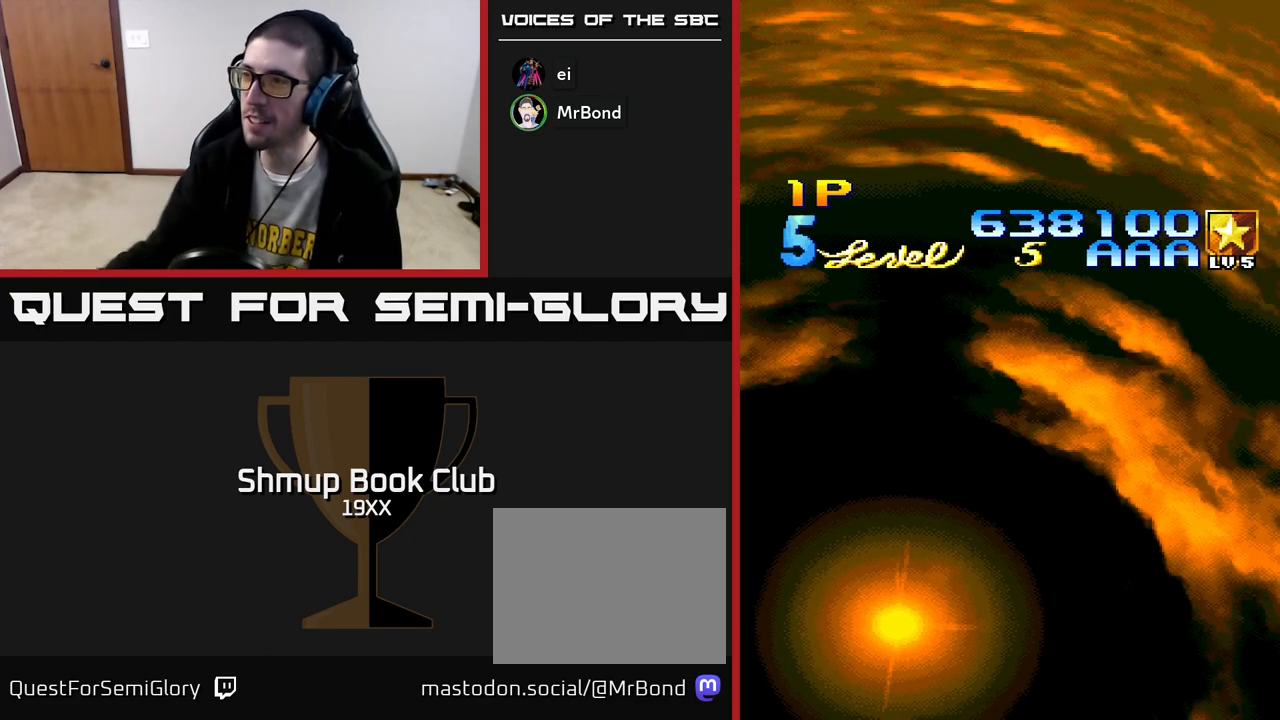
Gameplay with a controller (Xbox layout); each line is a JSON object with the inputs held at the frame after it. "events" lists button and stick changes between this image and that frame as [ms after this image, input, new state], when the widget could be followed in between.
{"buttons": ["R2"], "left_stick": "center", "right_stick": "center", "events": [[483, "R2", "down"]]}
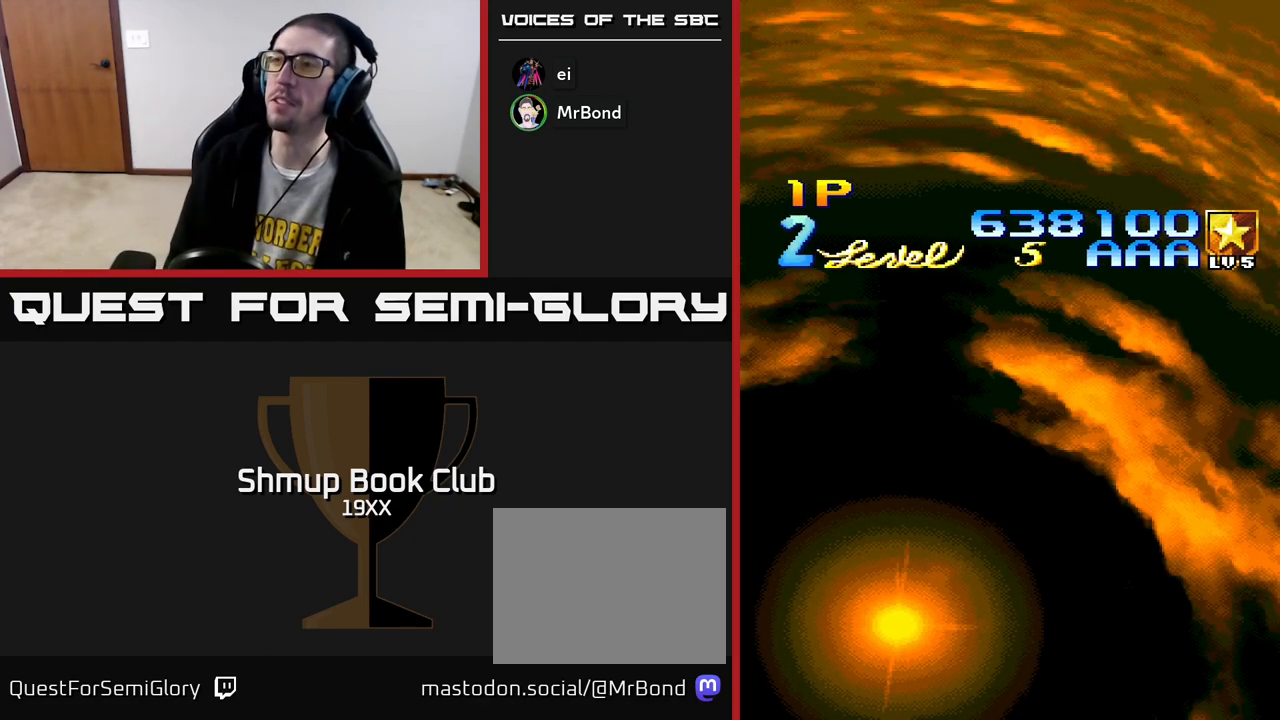
{"buttons": ["A", "R2"], "left_stick": "center", "right_stick": "center", "events": [[433, "A", "down"]]}
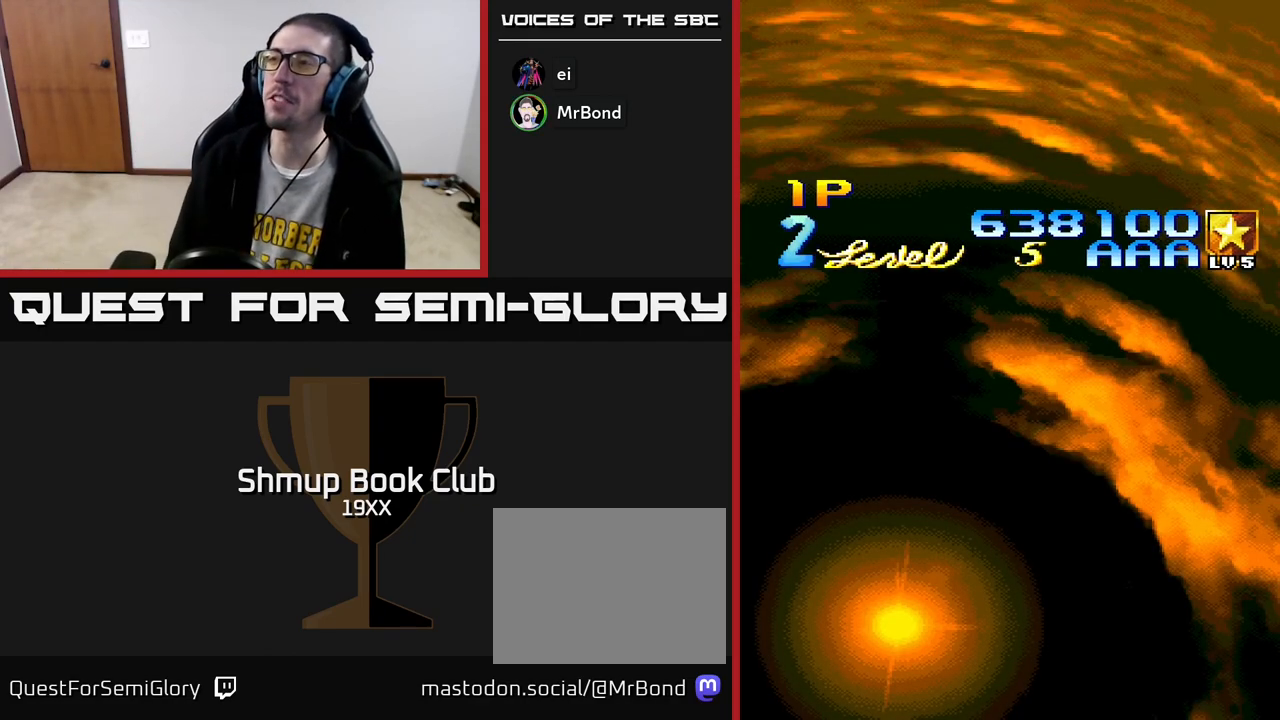
{"buttons": [], "left_stick": "center", "right_stick": "center", "events": [[250, "A", "up"], [267, "R2", "up"], [317, "SELECT", "down"], [433, "SELECT", "up"]]}
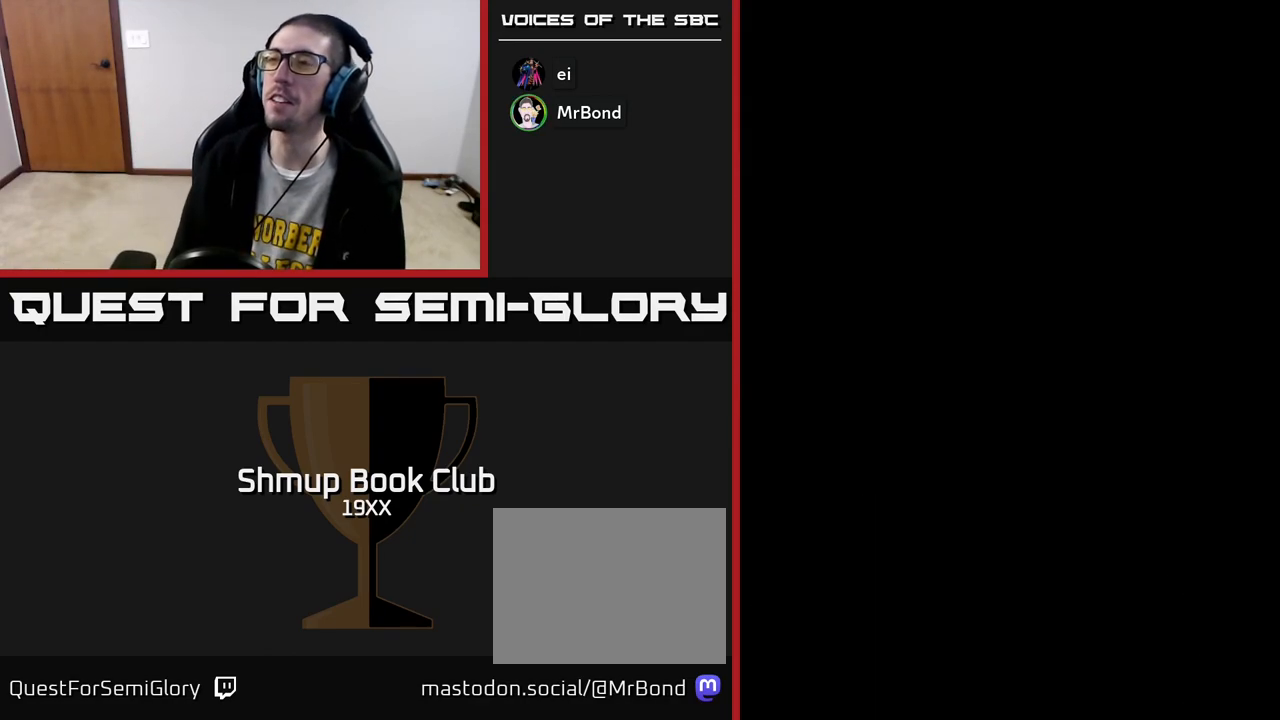
{"buttons": [], "left_stick": "center", "right_stick": "center", "events": [[350, "START", "down"], [500, "START", "up"]]}
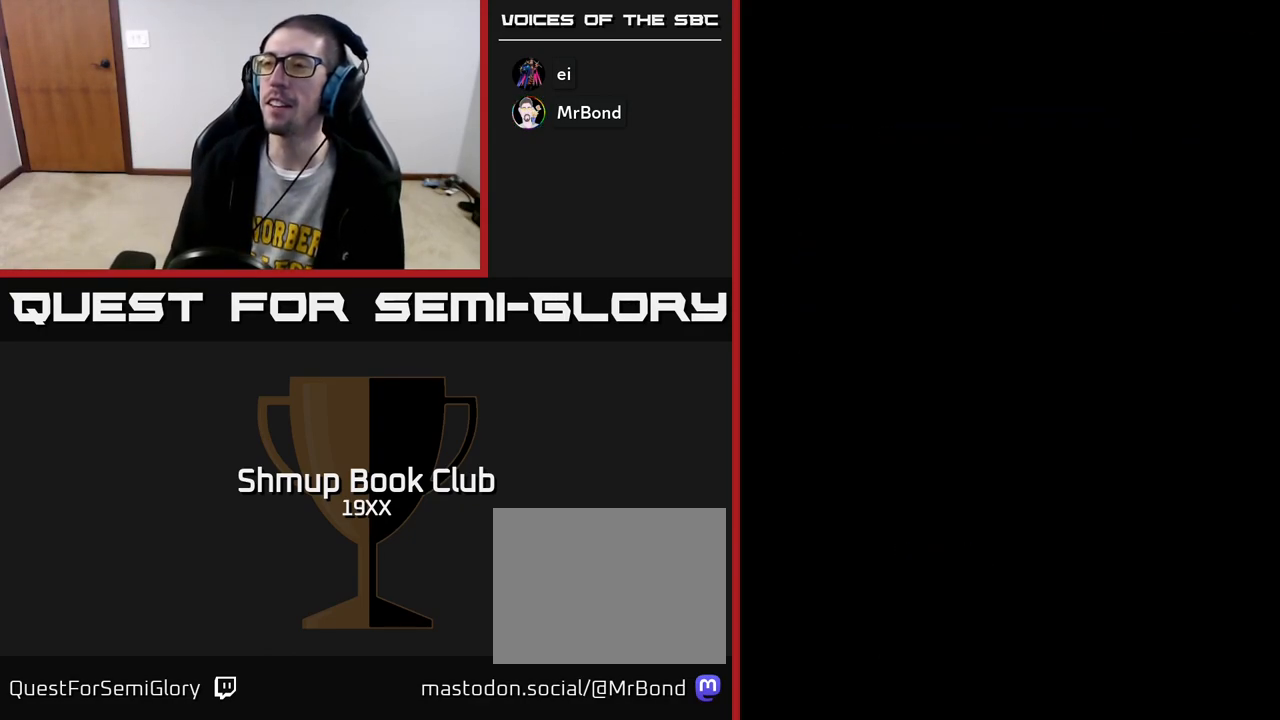
{"buttons": [], "left_stick": "center", "right_stick": "center", "events": []}
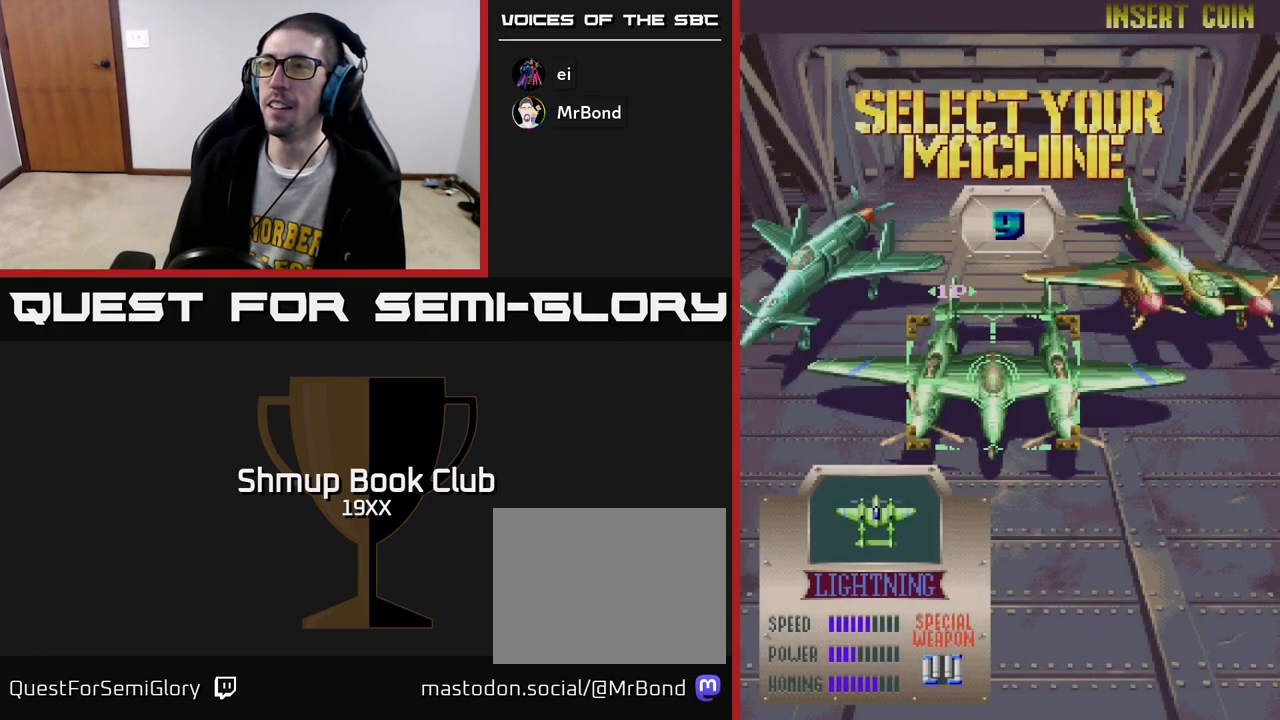
{"buttons": [], "left_stick": "center", "right_stick": "center", "events": [[333, "DPAD_LEFT", "down"], [433, "DPAD_LEFT", "up"]]}
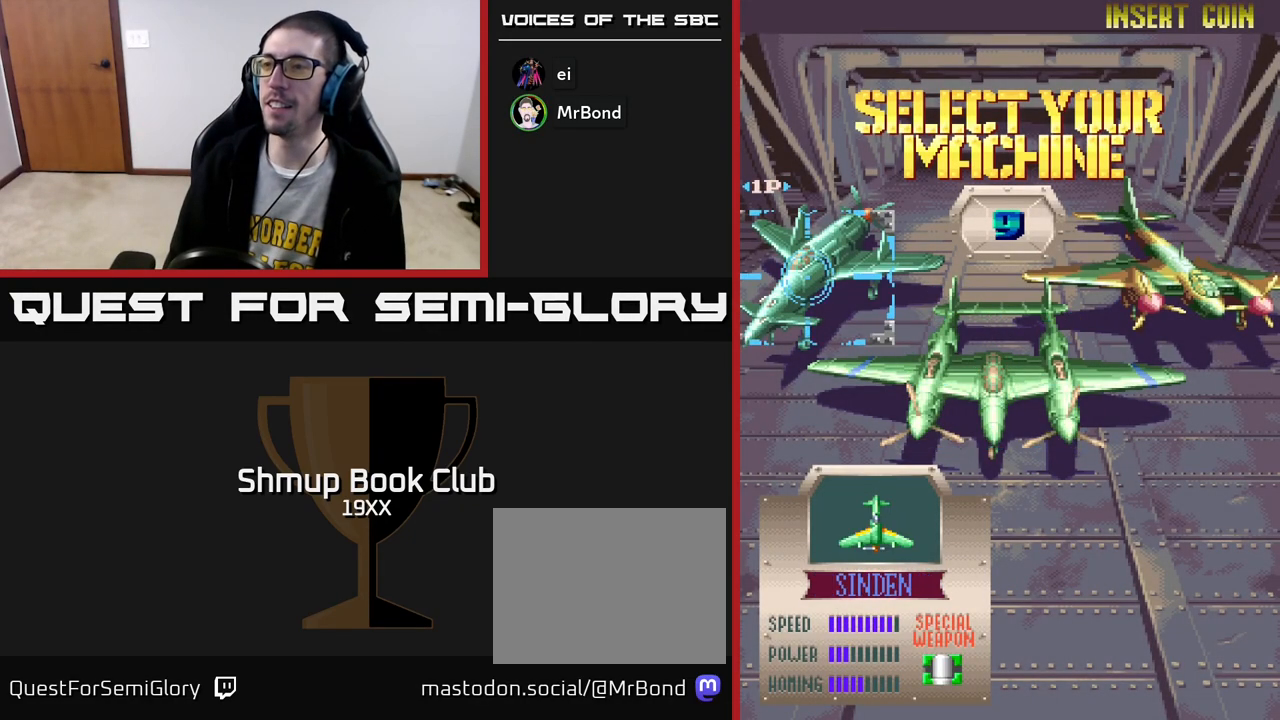
{"buttons": [], "left_stick": "center", "right_stick": "center", "events": [[267, "A", "down"], [350, "A", "up"]]}
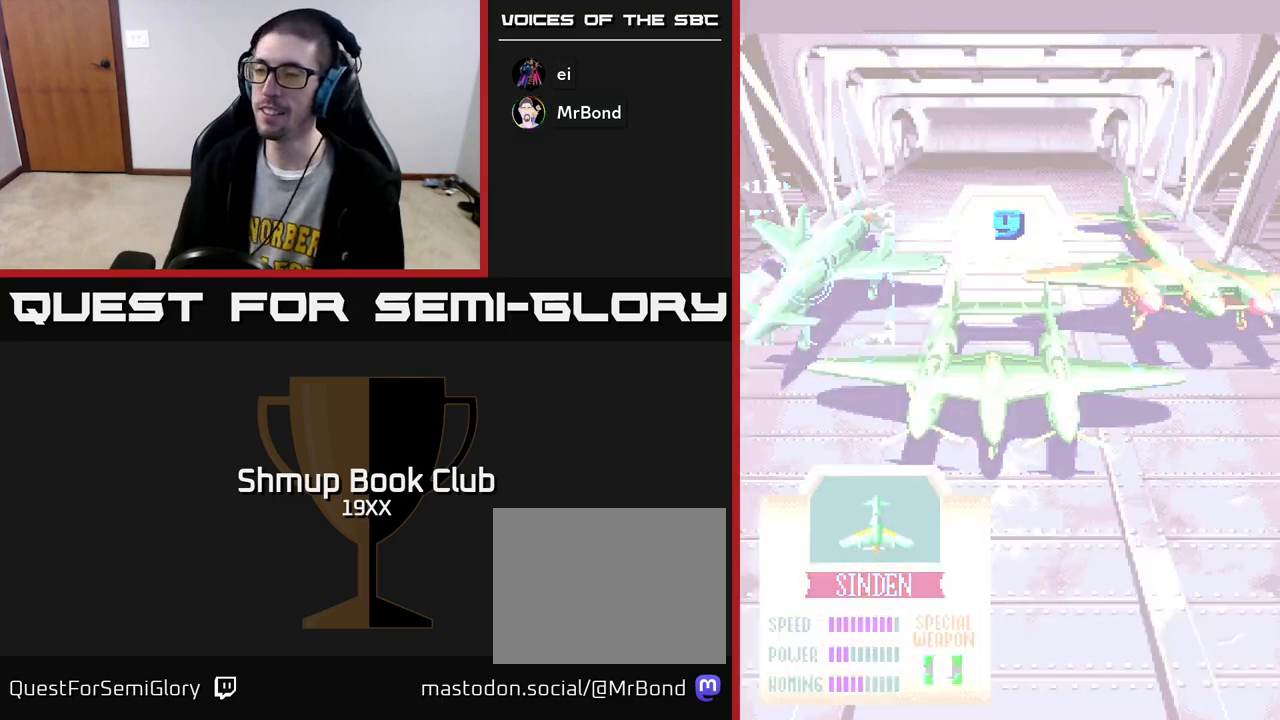
{"buttons": ["R2"], "left_stick": "center", "right_stick": "center", "events": [[317, "R2", "down"]]}
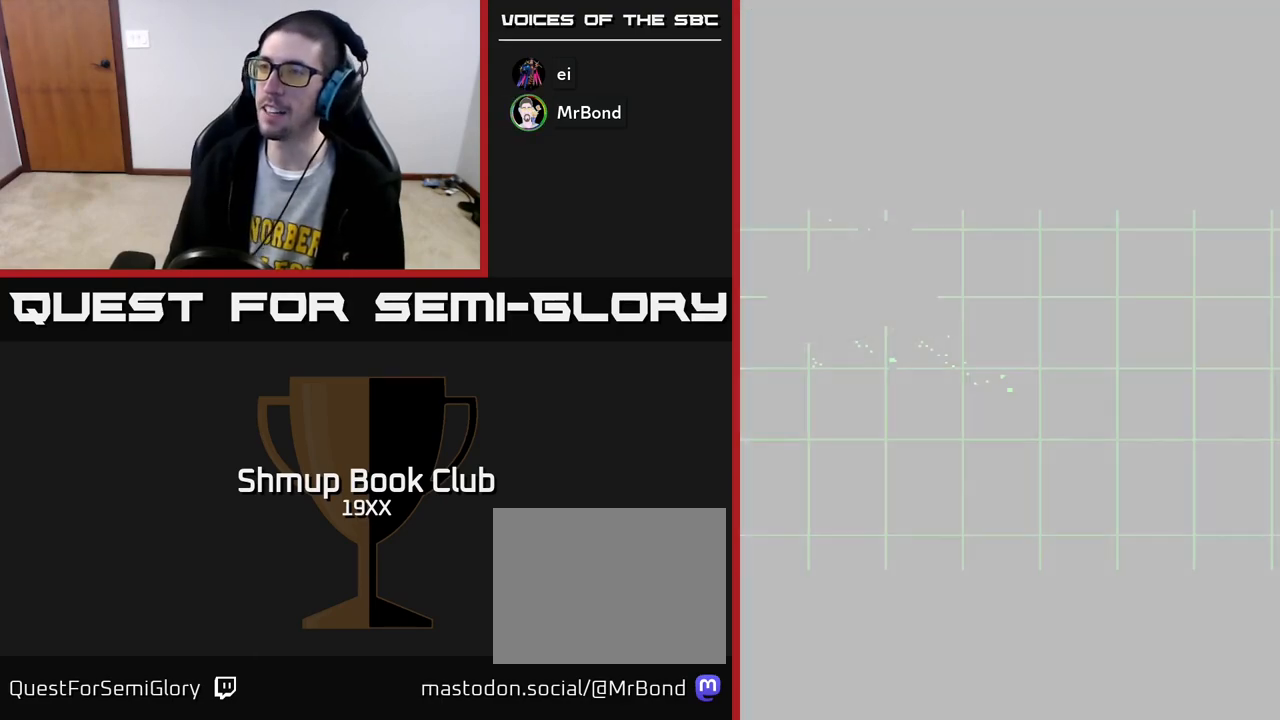
{"buttons": ["R2"], "left_stick": "center", "right_stick": "center", "events": [[150, "A", "down"], [383, "A", "up"], [383, "R2", "up"], [500, "R2", "down"]]}
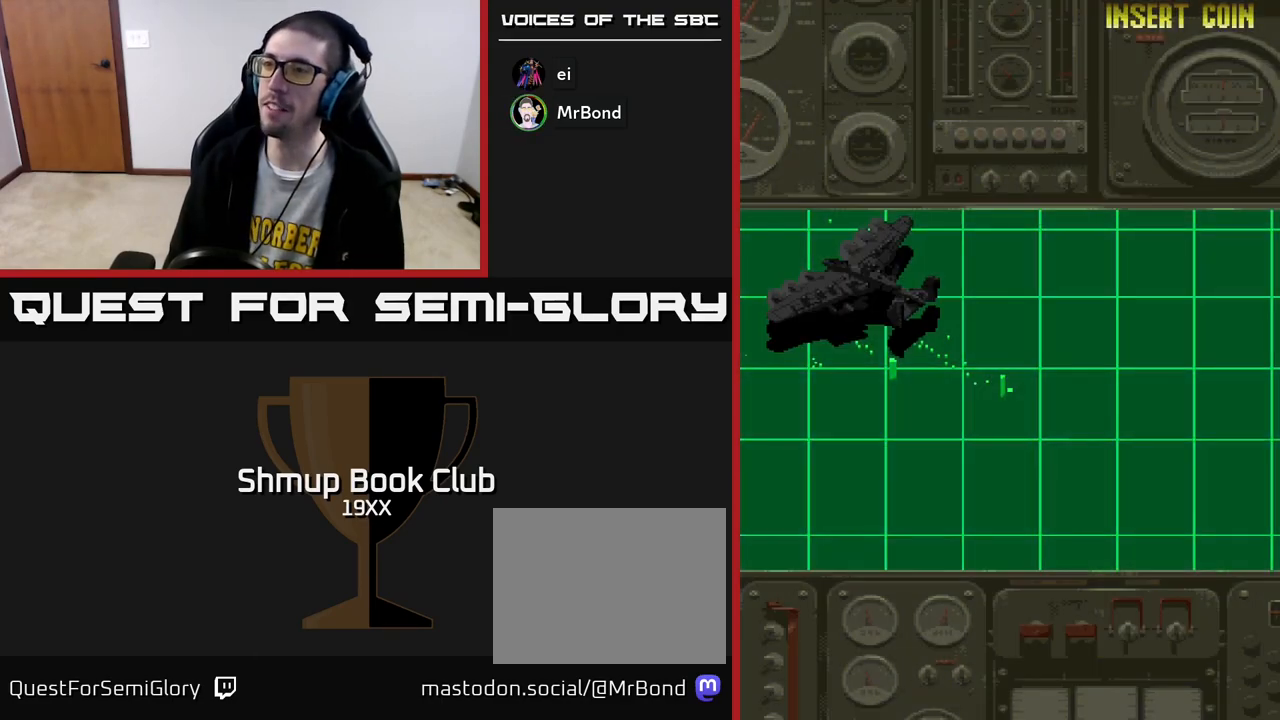
{"buttons": ["A", "R2"], "left_stick": "center", "right_stick": "center", "events": [[83, "A", "down"]]}
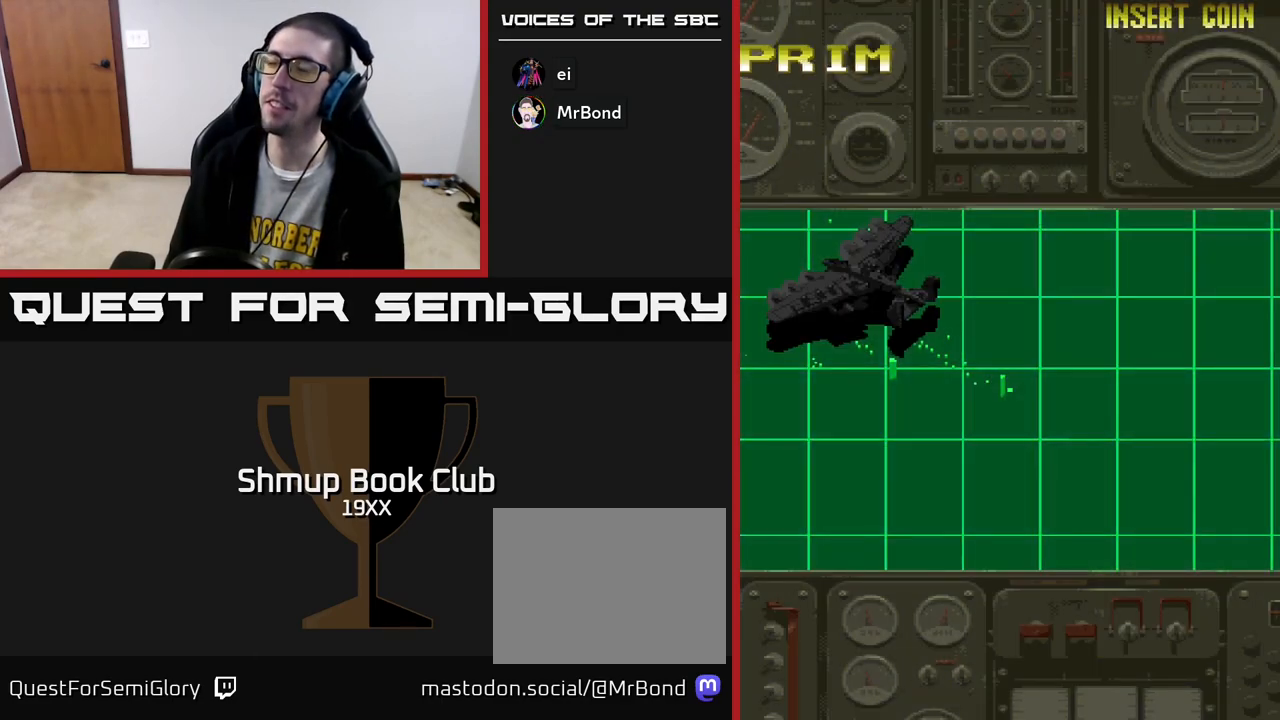
{"buttons": ["A", "R2"], "left_stick": "center", "right_stick": "center", "events": []}
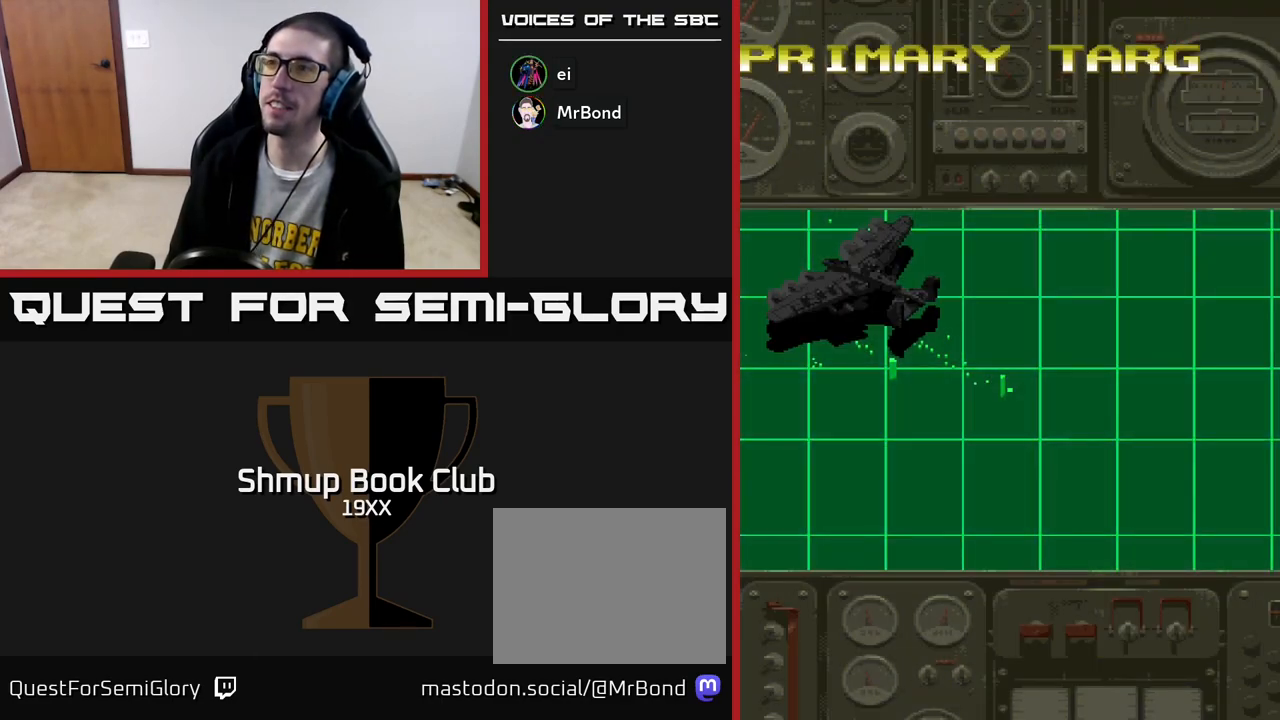
{"buttons": ["A", "R2"], "left_stick": "center", "right_stick": "center", "events": []}
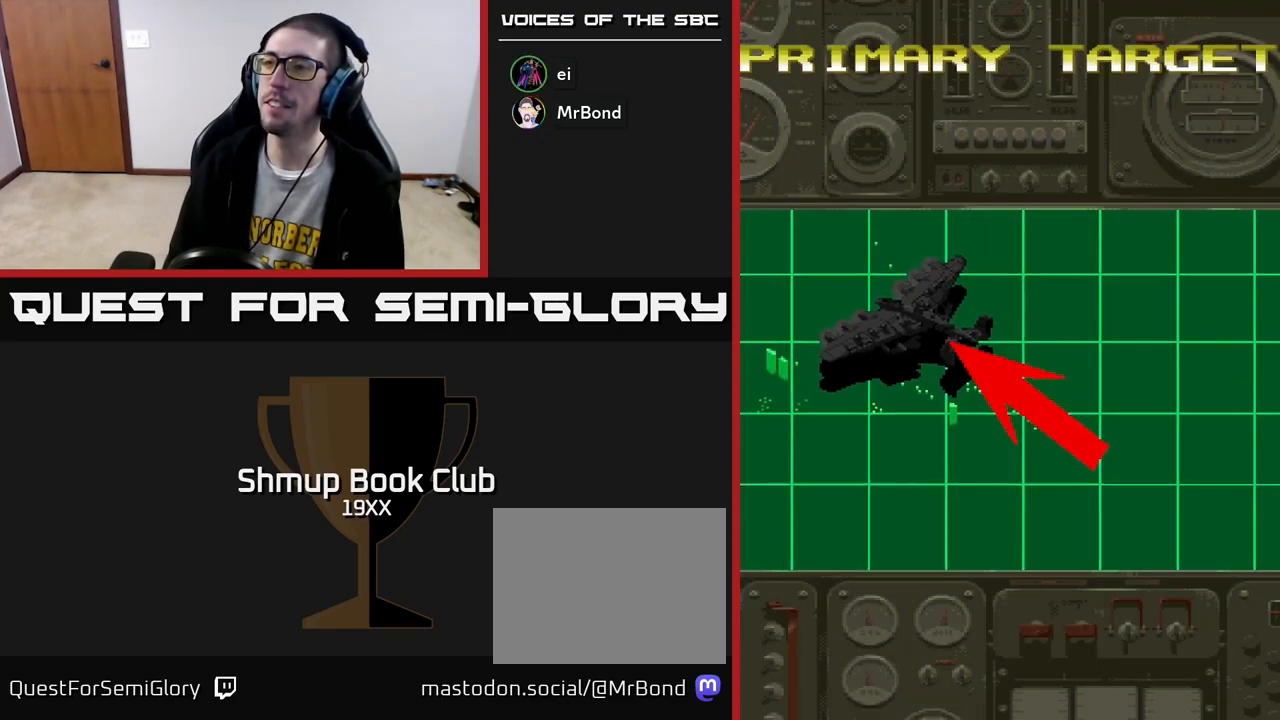
{"buttons": ["A", "R2"], "left_stick": "center", "right_stick": "center", "events": []}
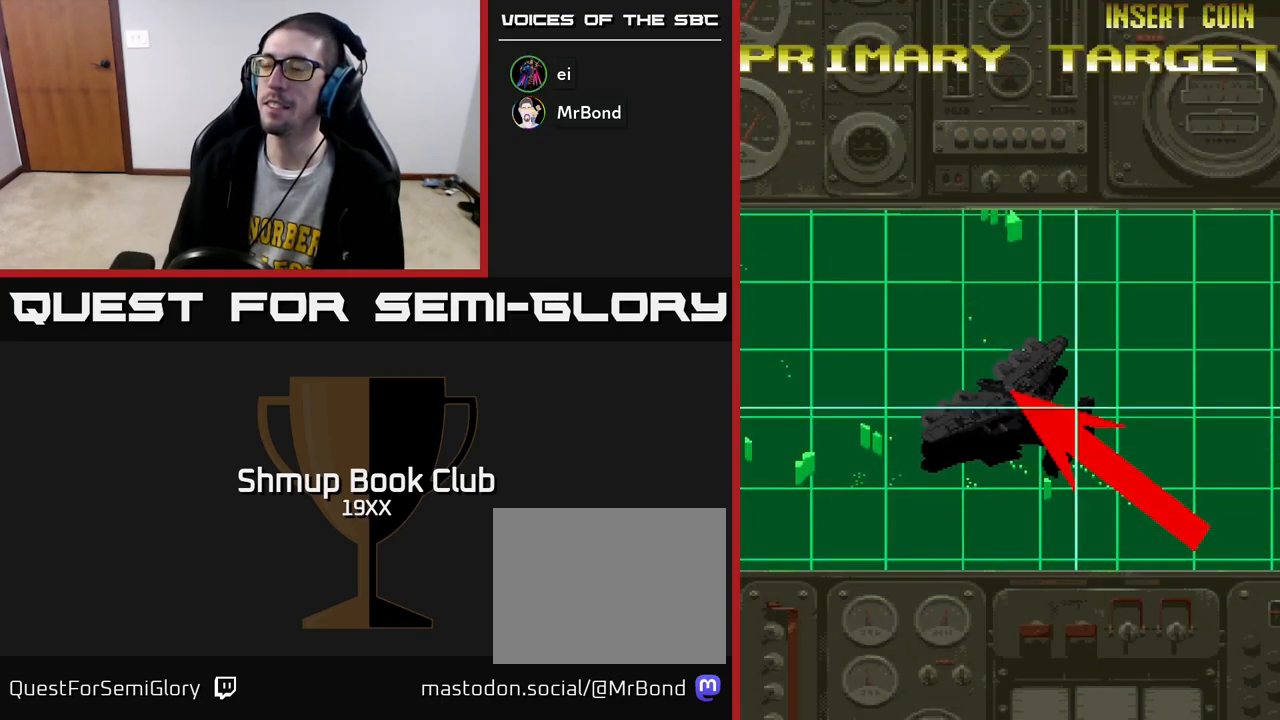
{"buttons": ["A", "R2"], "left_stick": "center", "right_stick": "center", "events": []}
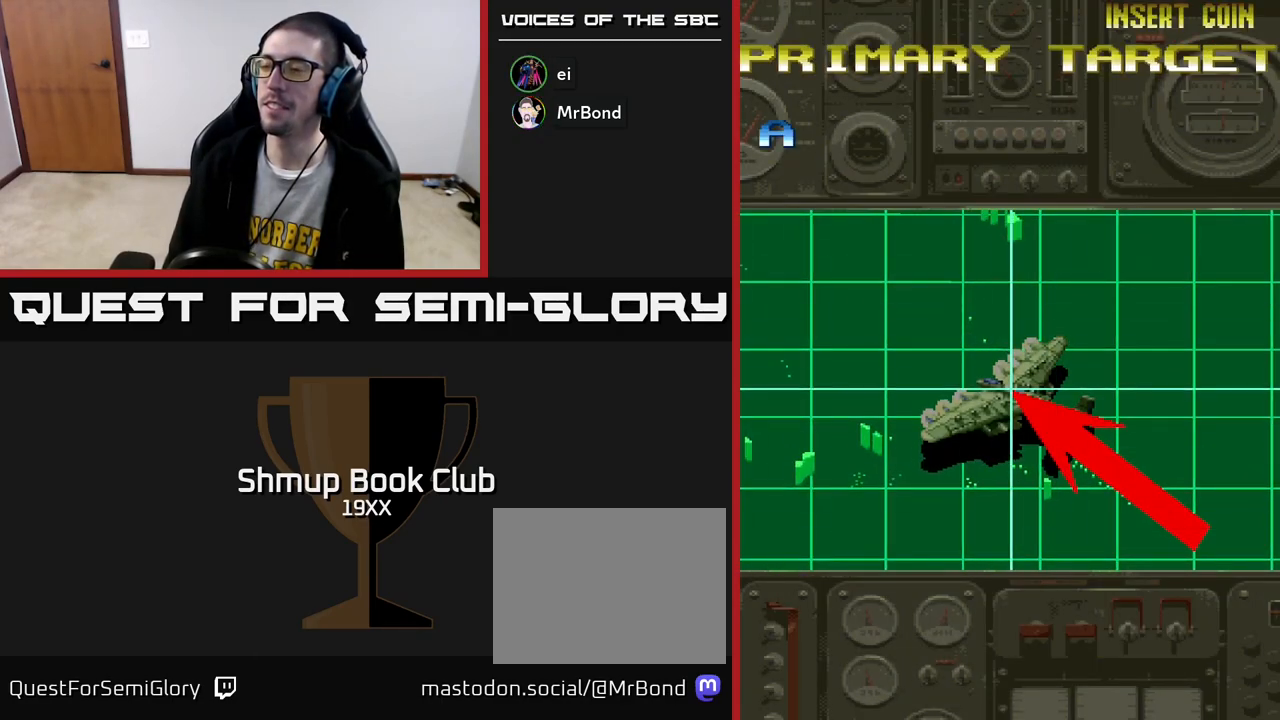
{"buttons": ["R2"], "left_stick": "center", "right_stick": "center", "events": [[150, "A", "up"], [233, "R2", "up"], [317, "R2", "down"]]}
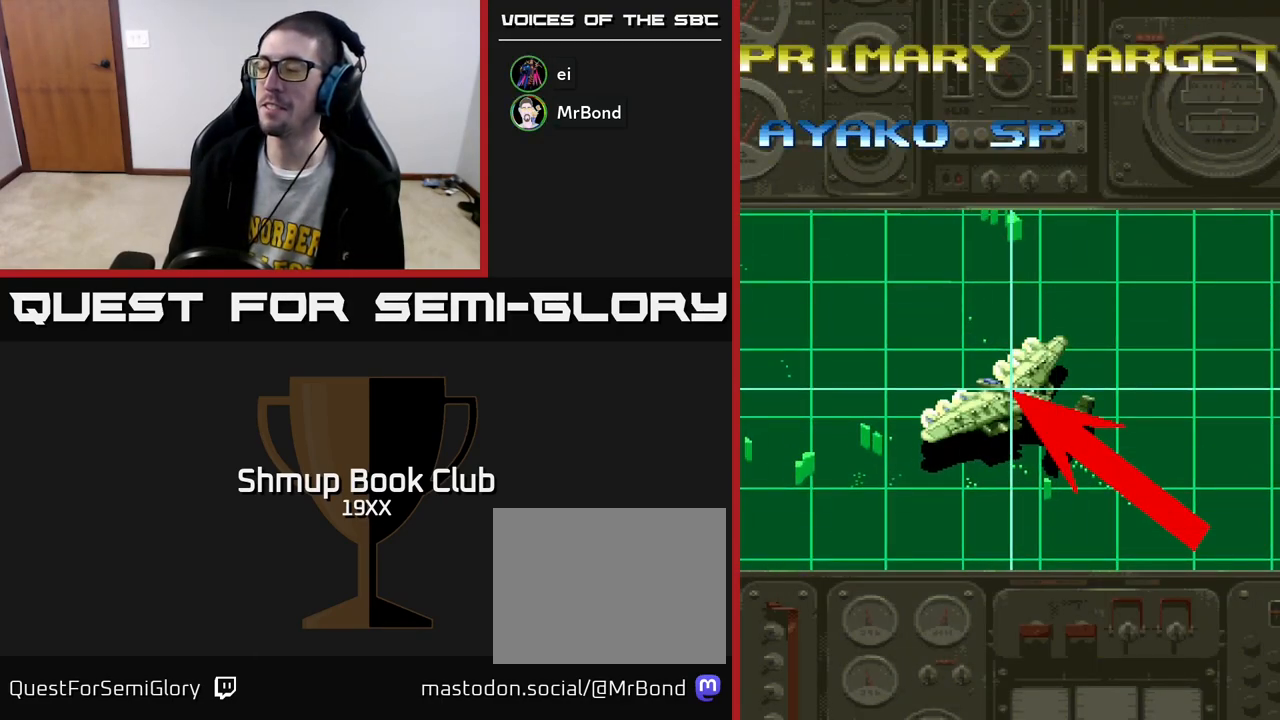
{"buttons": ["A", "R2"], "left_stick": "center", "right_stick": "center", "events": [[17, "A", "down"]]}
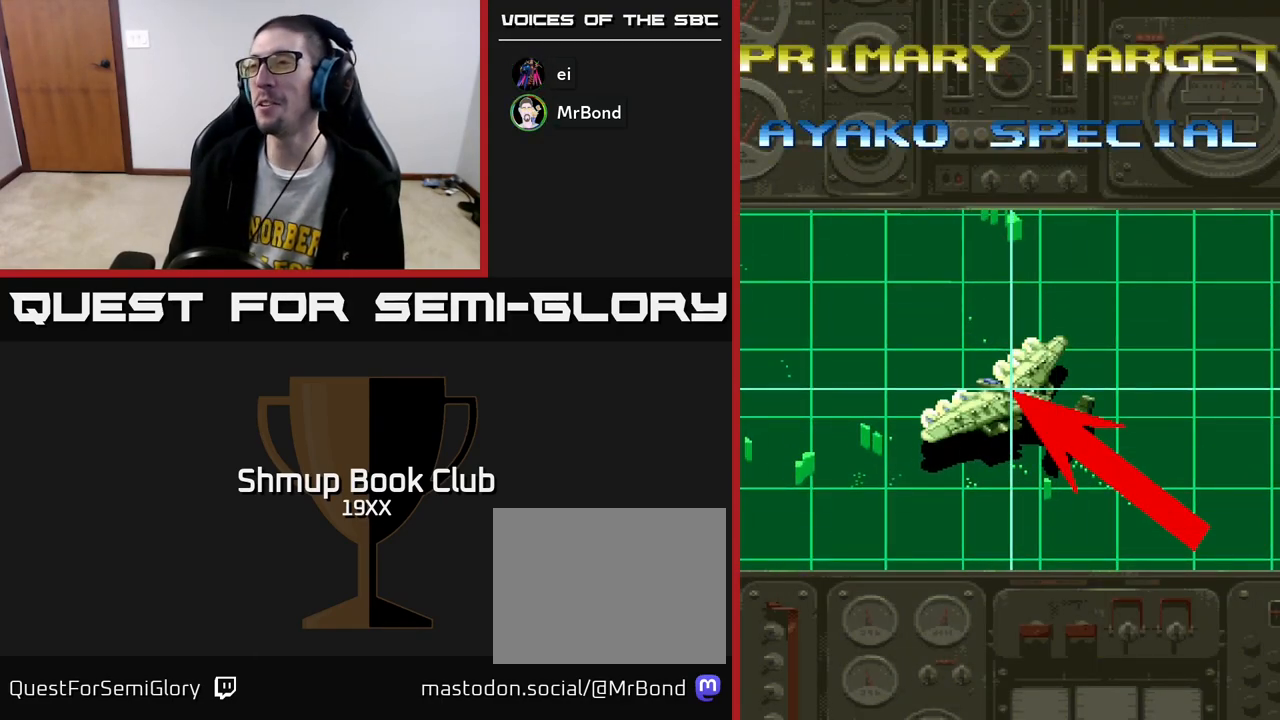
{"buttons": ["A", "R2"], "left_stick": "center", "right_stick": "center", "events": [[300, "A", "up"], [333, "R2", "up"], [467, "A", "down"], [467, "R2", "down"]]}
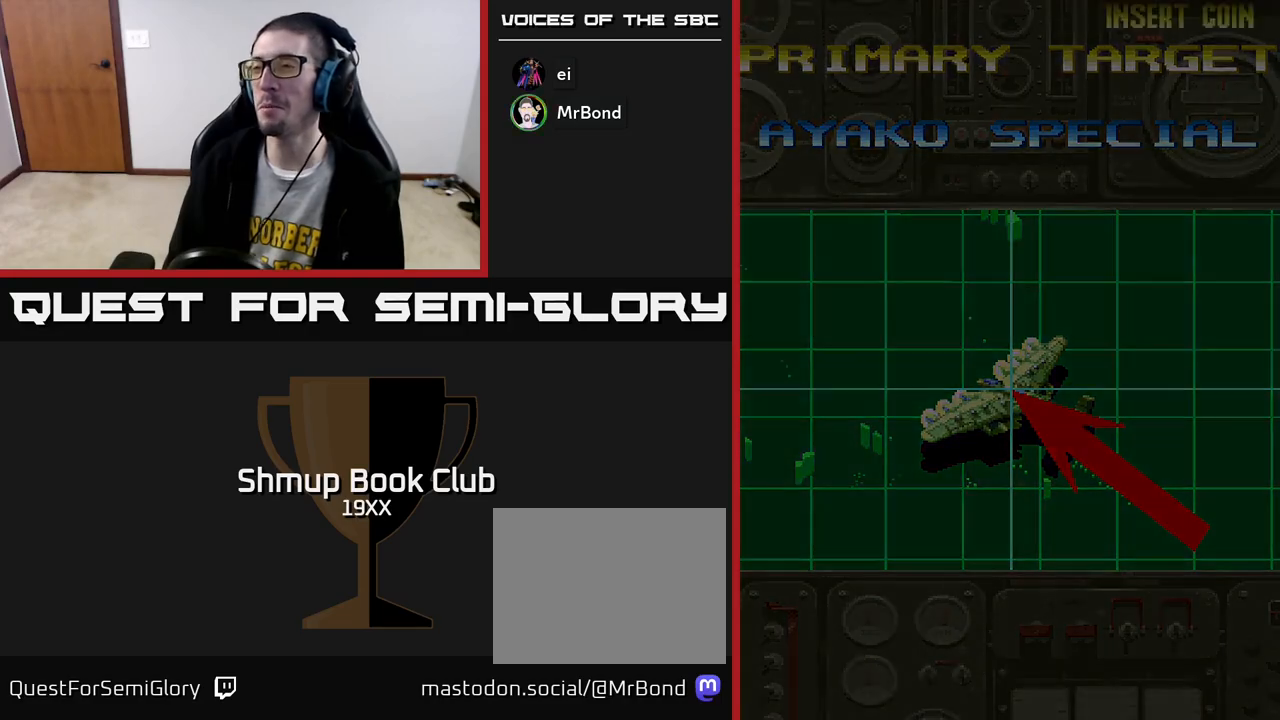
{"buttons": ["R2"], "left_stick": "center", "right_stick": "center", "events": [[433, "A", "up"]]}
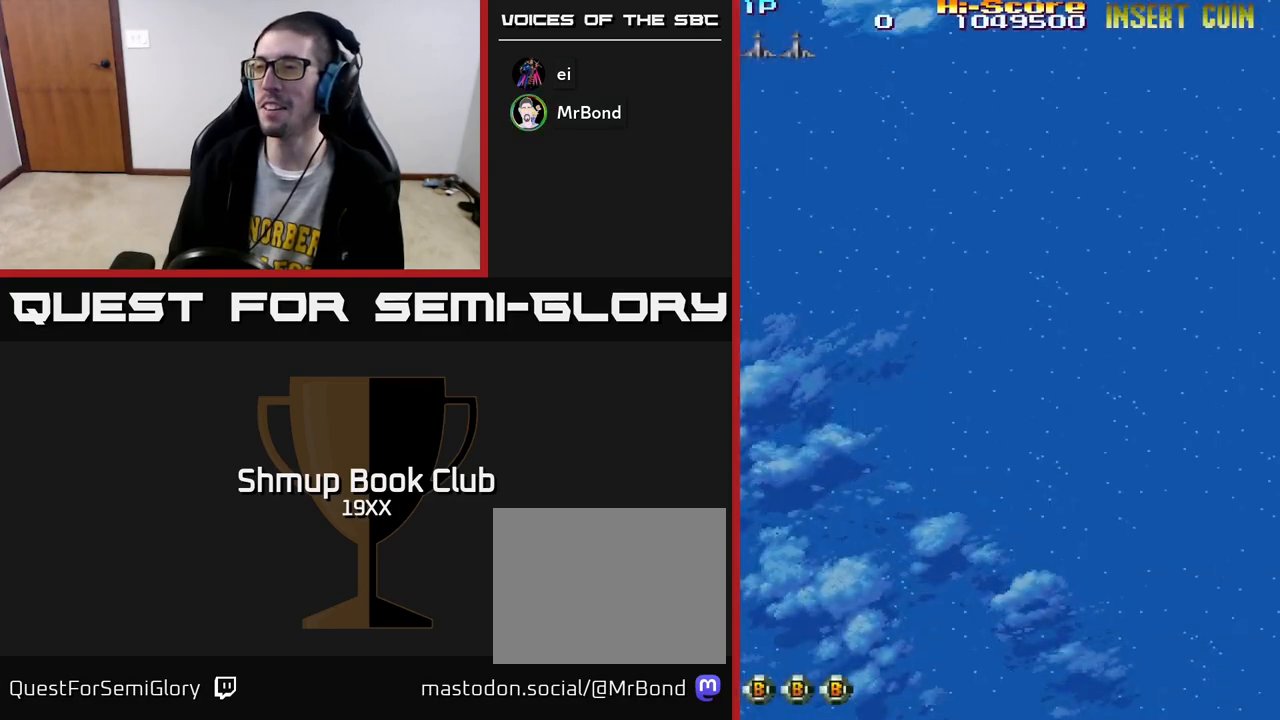
{"buttons": ["R2", "DPAD_RIGHT"], "left_stick": "center", "right_stick": "center", "events": [[150, "DPAD_RIGHT", "down"]]}
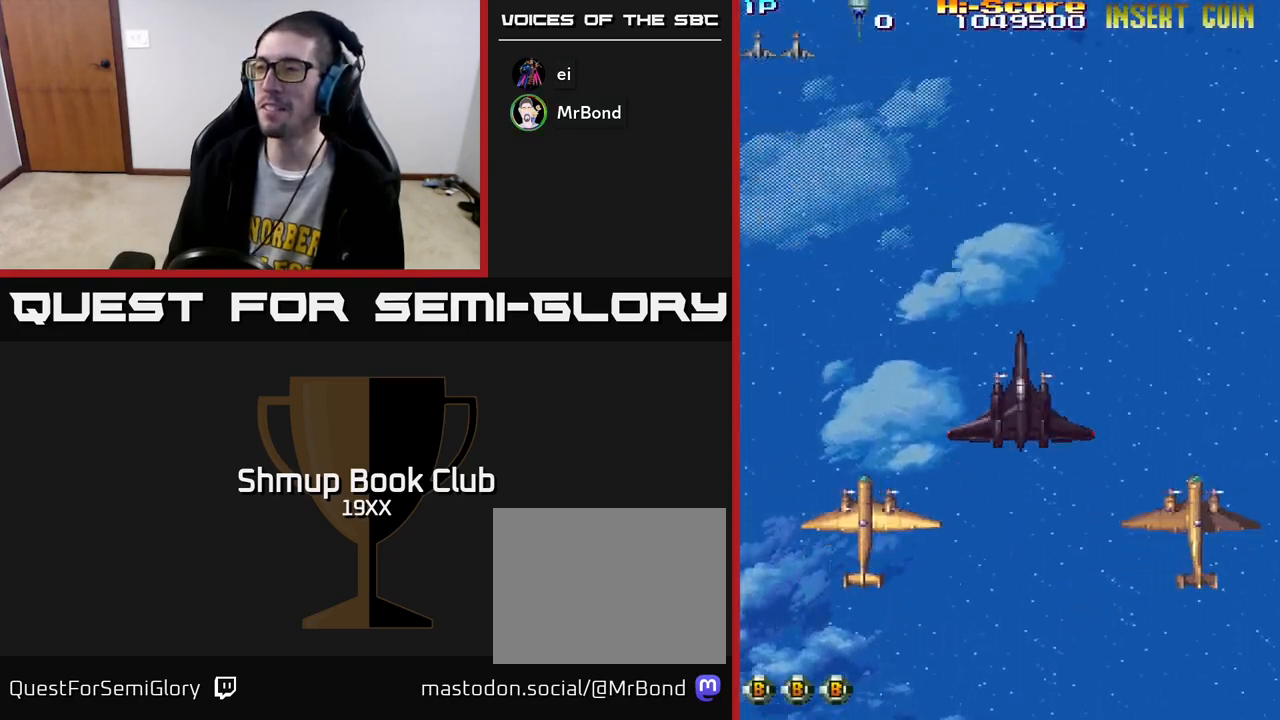
{"buttons": ["A", "R2"], "left_stick": "center", "right_stick": "center", "events": [[133, "DPAD_RIGHT", "up"], [217, "A", "down"], [217, "DPAD_UP", "down"], [333, "DPAD_UP", "up"]]}
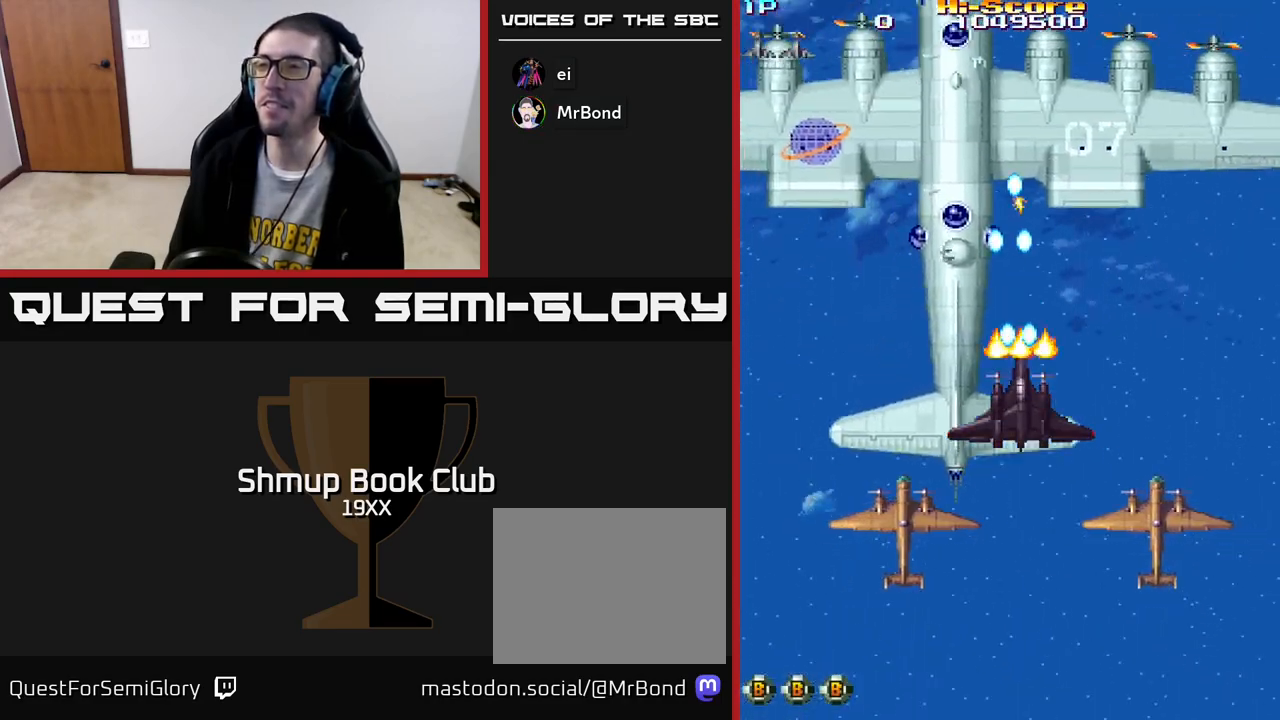
{"buttons": ["A", "R2", "DPAD_DOWN", "DPAD_RIGHT"], "left_stick": "center", "right_stick": "center", "events": [[350, "DPAD_DOWN", "down"], [483, "DPAD_RIGHT", "down"]]}
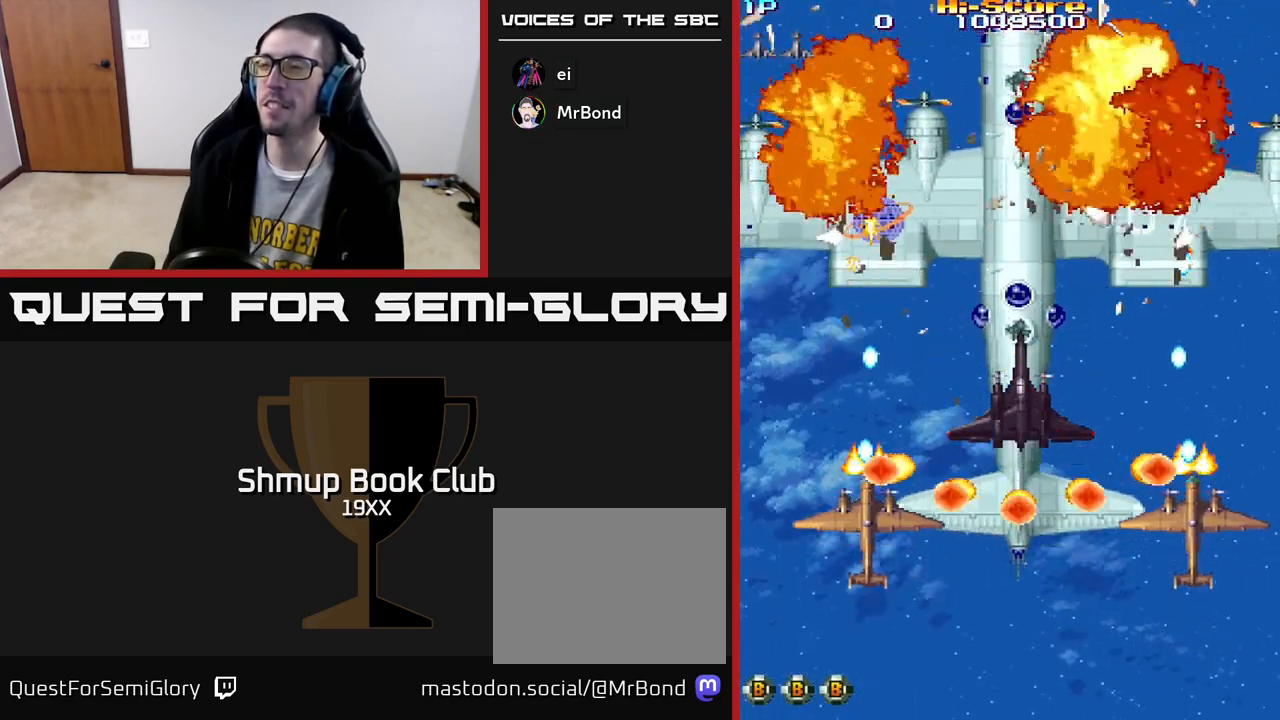
{"buttons": ["A", "R2"], "left_stick": "center", "right_stick": "center", "events": [[67, "DPAD_DOWN", "up"], [300, "DPAD_RIGHT", "up"]]}
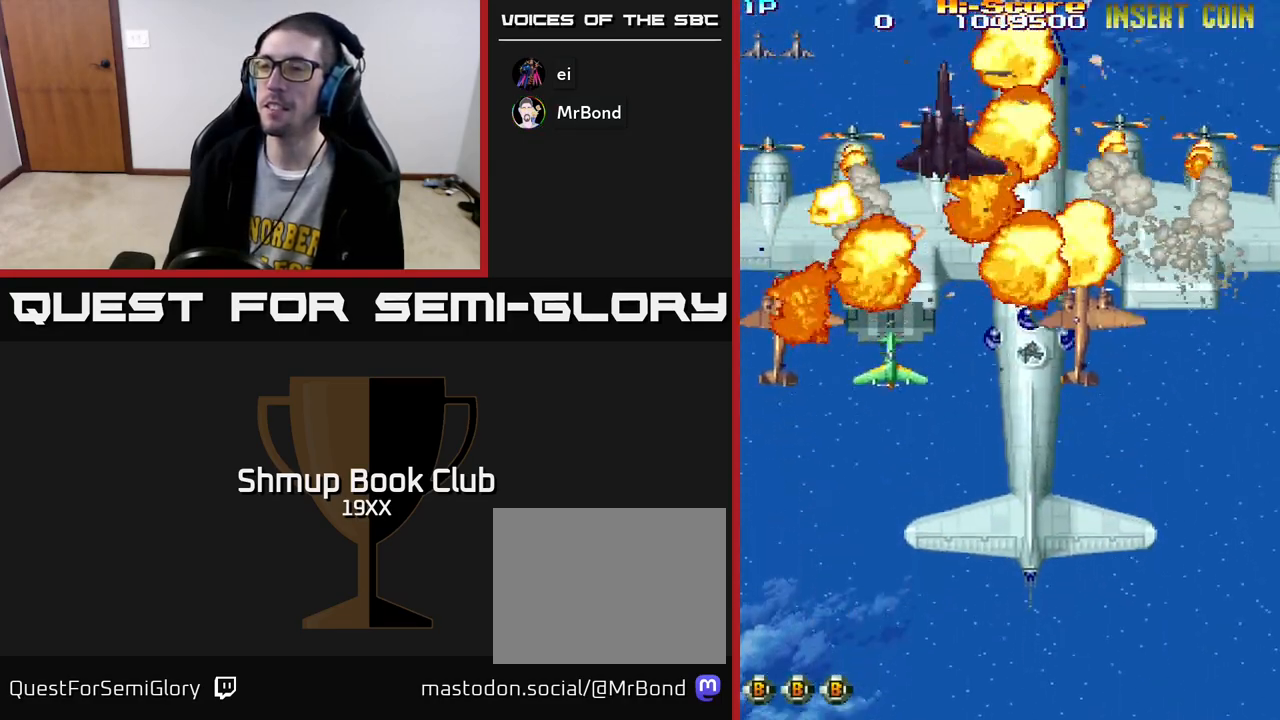
{"buttons": ["A", "R2", "DPAD_DOWN", "DPAD_RIGHT"], "left_stick": "center", "right_stick": "center", "events": [[350, "DPAD_RIGHT", "down"], [500, "DPAD_DOWN", "down"]]}
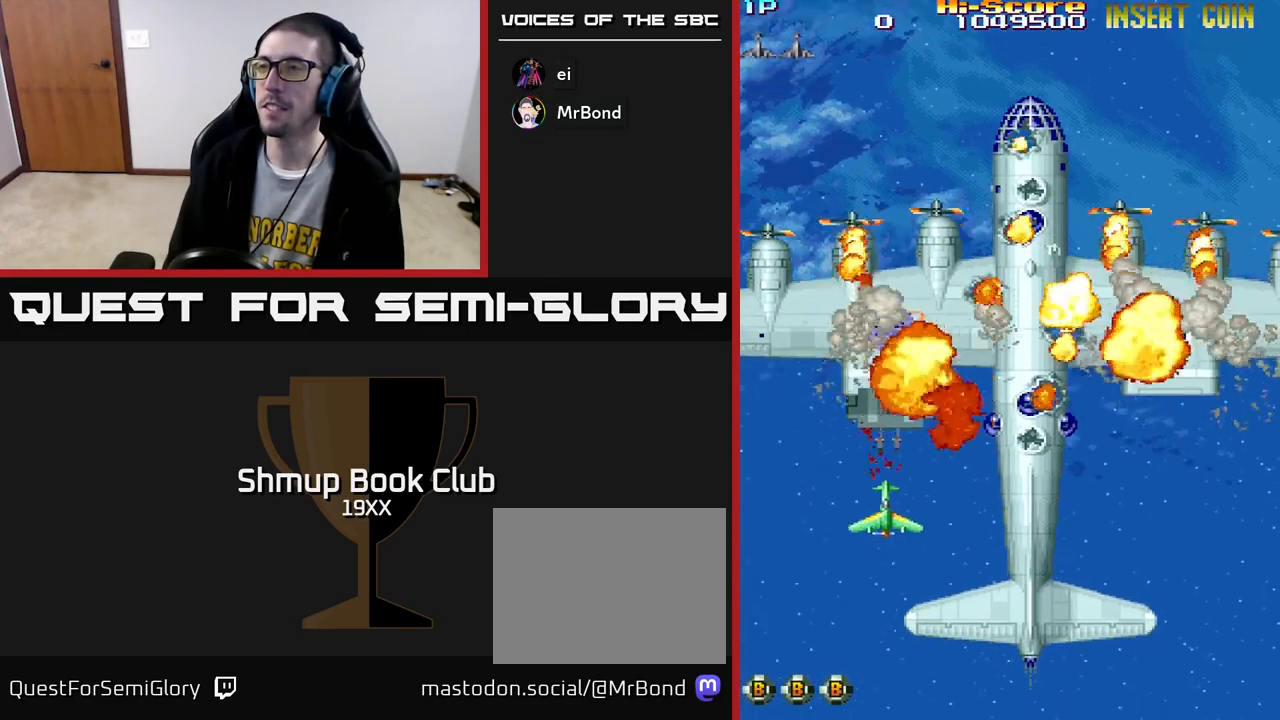
{"buttons": ["R2", "DPAD_RIGHT"], "left_stick": "center", "right_stick": "center", "events": [[417, "DPAD_DOWN", "up"], [500, "A", "up"]]}
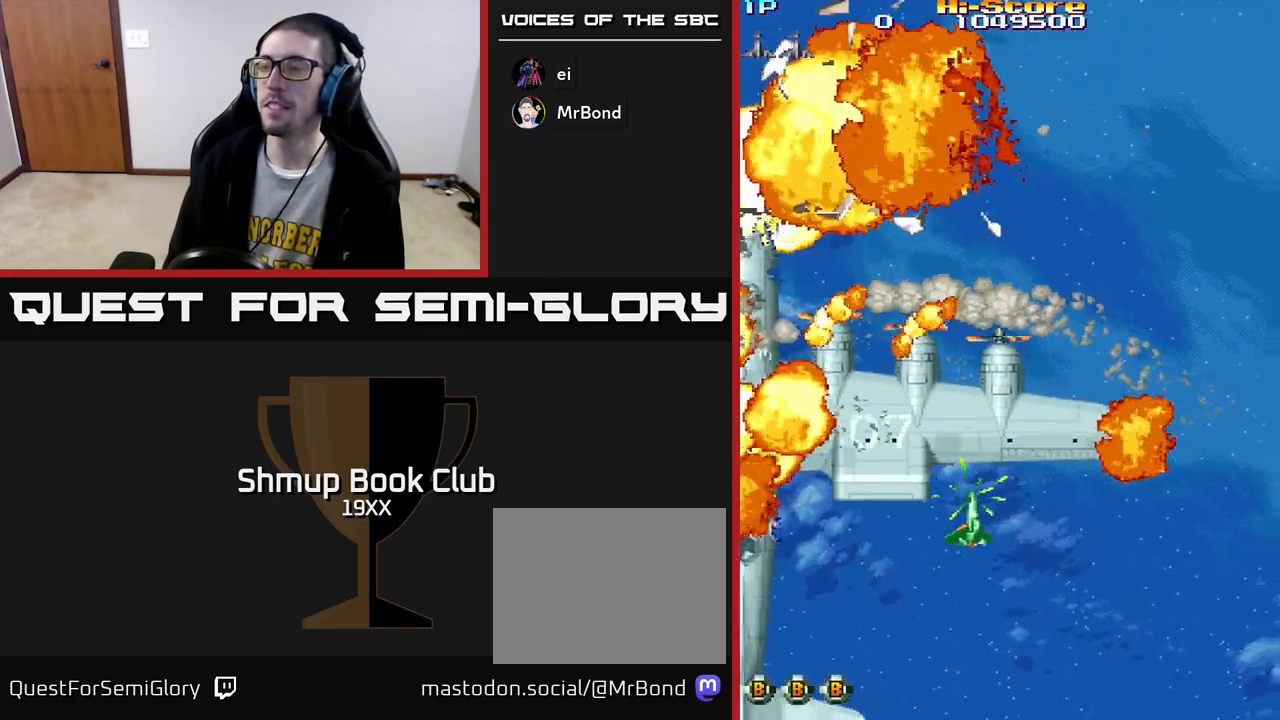
{"buttons": ["R2", "DPAD_RIGHT"], "left_stick": "center", "right_stick": "center", "events": []}
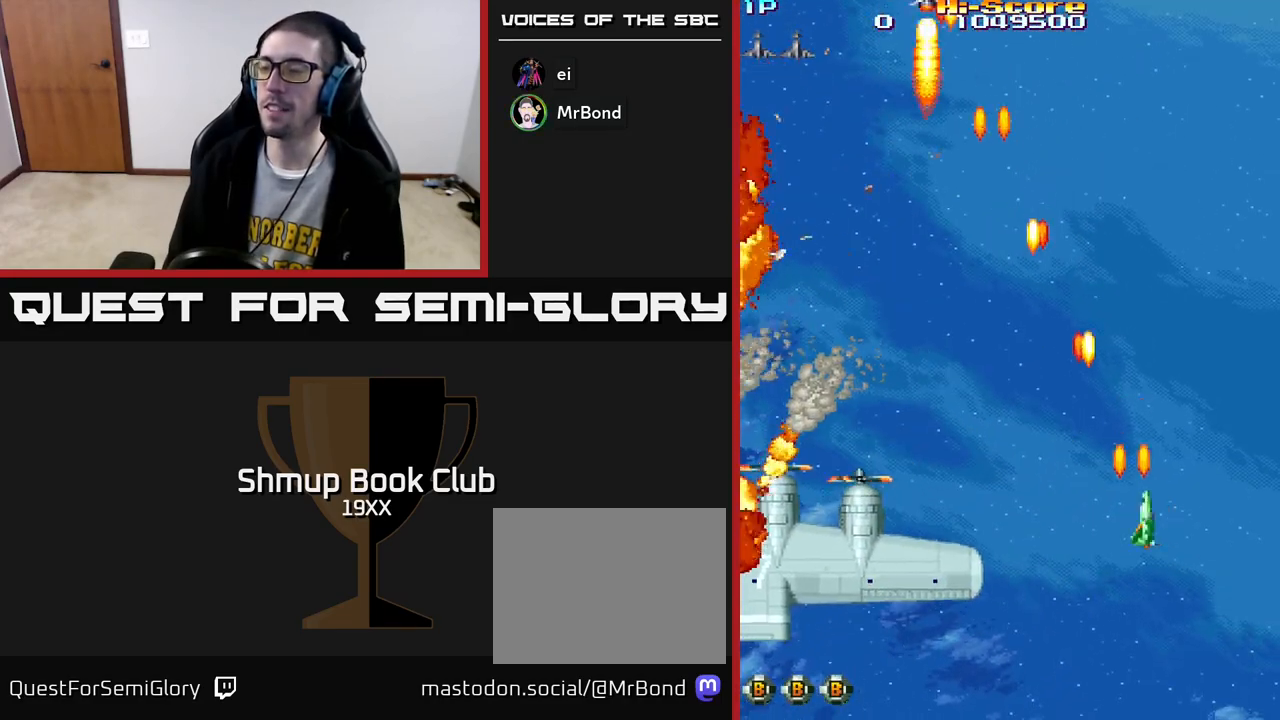
{"buttons": ["R2", "DPAD_UP", "DPAD_LEFT"], "left_stick": "center", "right_stick": "center", "events": [[267, "DPAD_RIGHT", "up"], [300, "DPAD_UP", "down"], [433, "DPAD_LEFT", "down"]]}
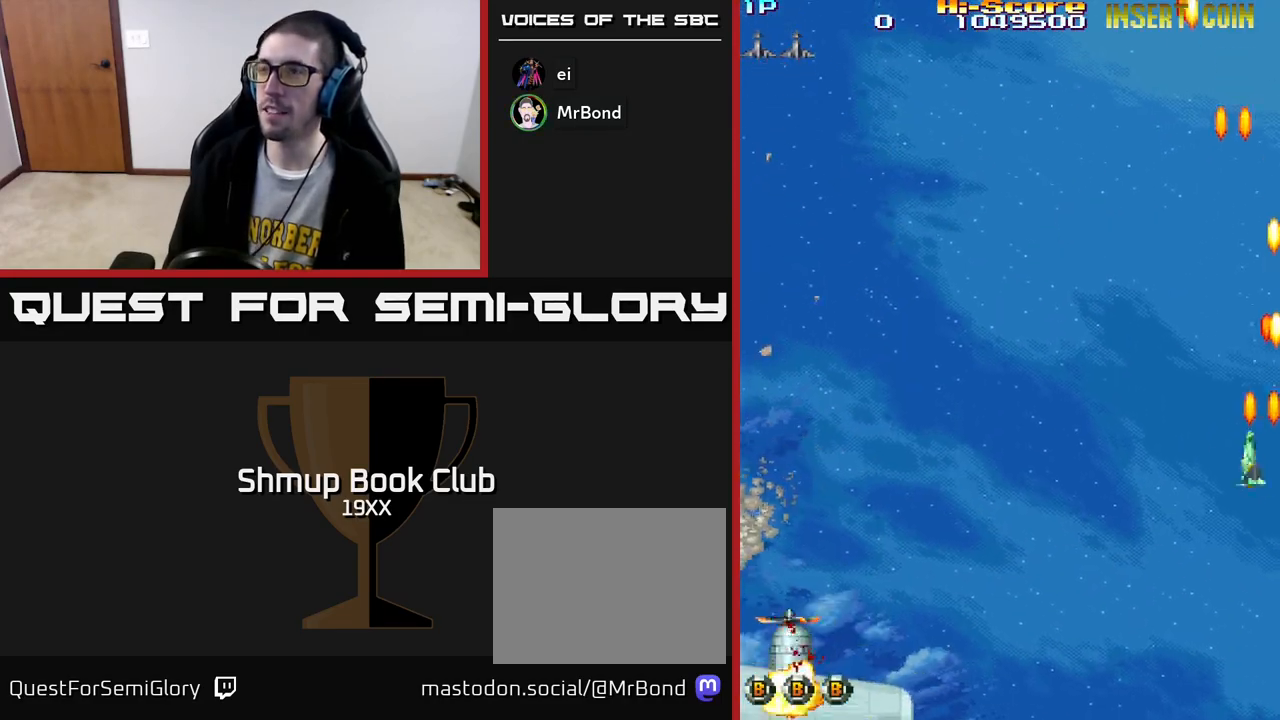
{"buttons": ["R2", "DPAD_LEFT"], "left_stick": "center", "right_stick": "center", "events": [[33, "DPAD_UP", "up"]]}
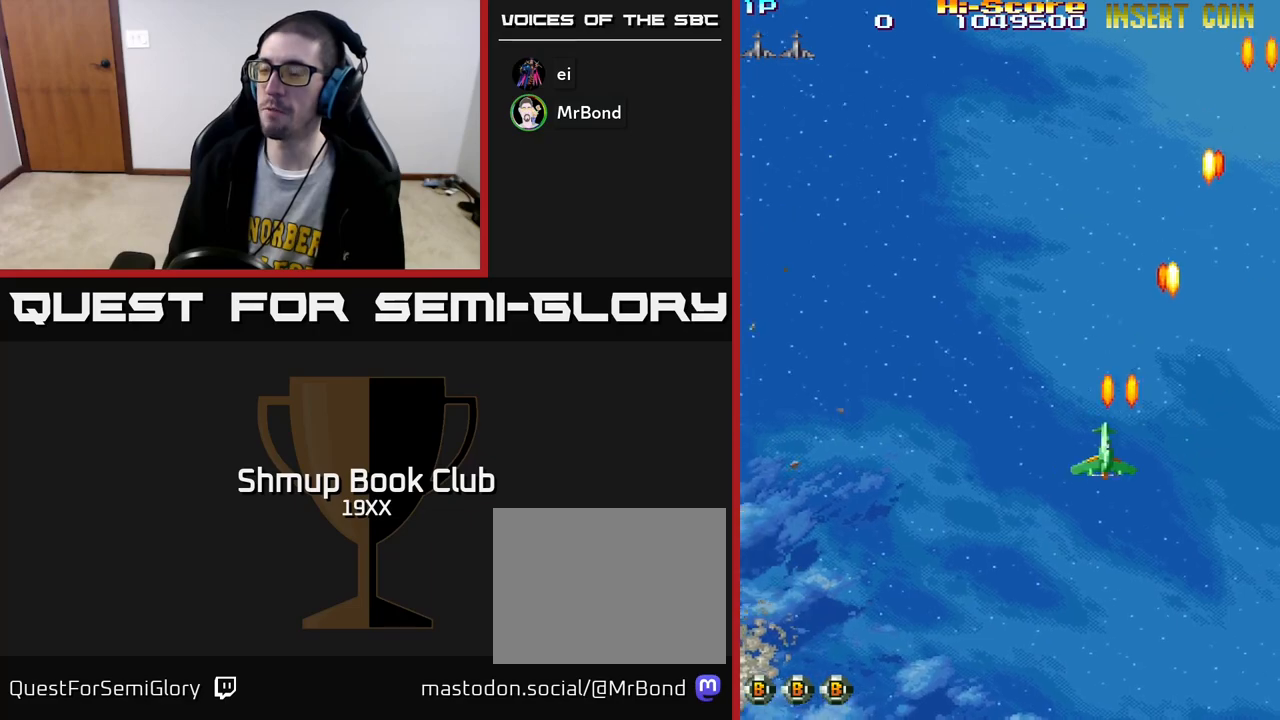
{"buttons": ["R2", "DPAD_LEFT"], "left_stick": "center", "right_stick": "center", "events": []}